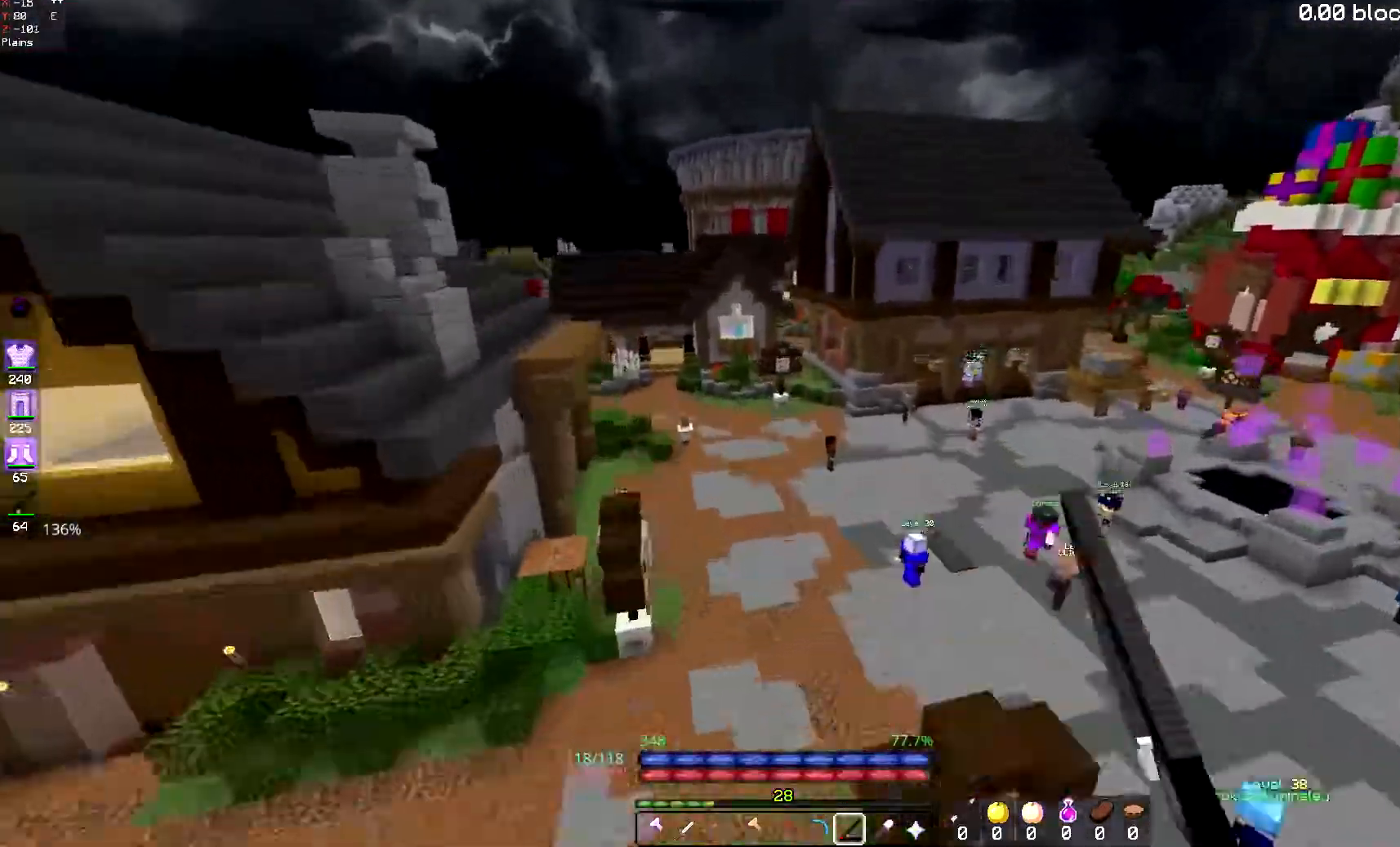
Gameplay with keyboard and mouse; each line is a JSON object with the keys and mouse buttons held at the frame after it. "events" lists presses ("down") and releases ("up") of "a", "d", "s", "space", "w", "mouse_left" and "mouse_right" between this image and that frame as [ms after this image, input, new state], when the widget could be followed in between. "mouse_left", "mouse_right" = the "left", "right" buttons of the "mouse" list. No other keys are recorded. Fast repeated clicks can show as one long hold. Mouse movement is not recorded.
{"keys": ["w"], "mouse": [], "events": [[233, "space", "up"]]}
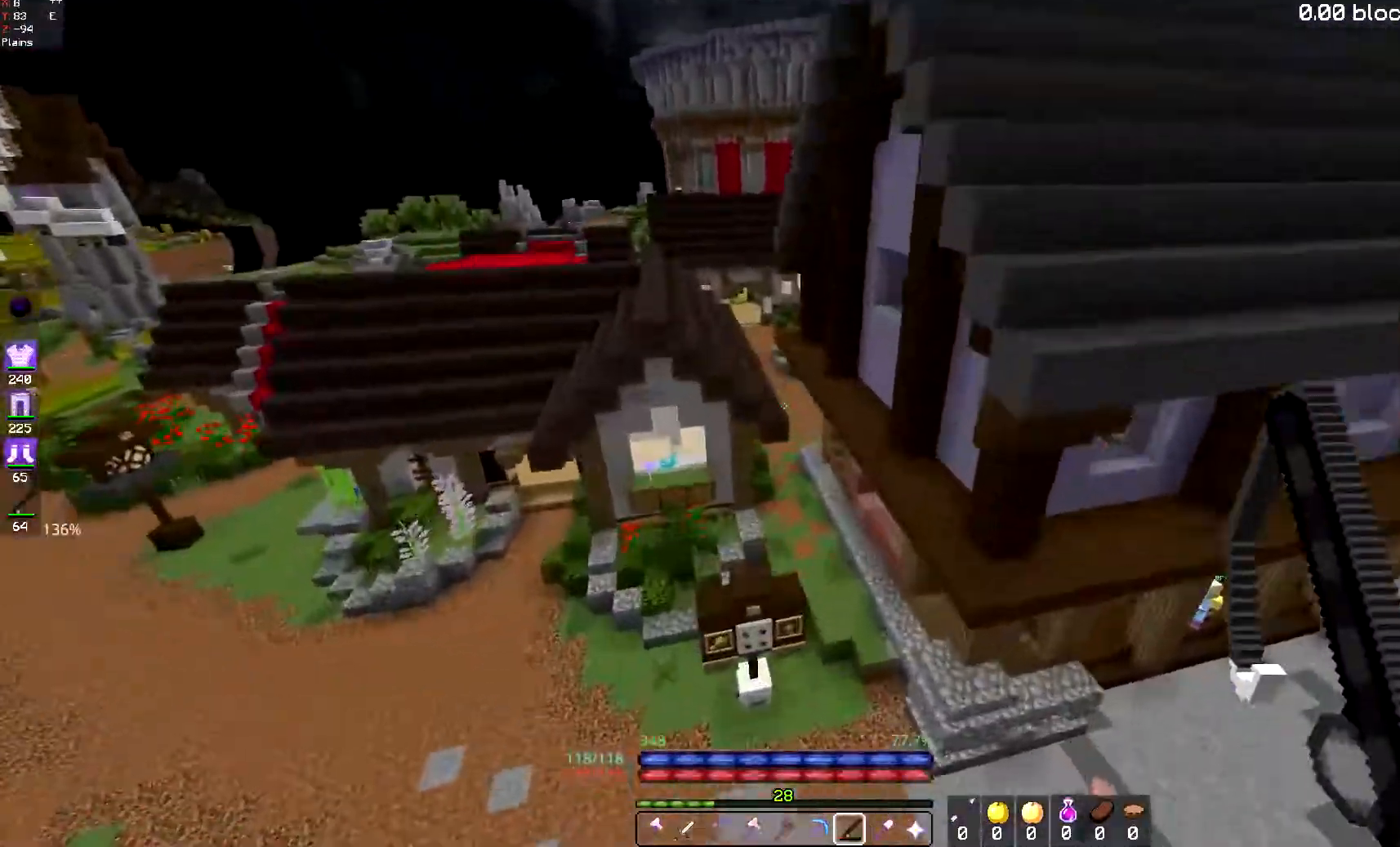
{"keys": ["a"], "mouse": [], "events": [[117, "a", "down"], [317, "w", "up"]]}
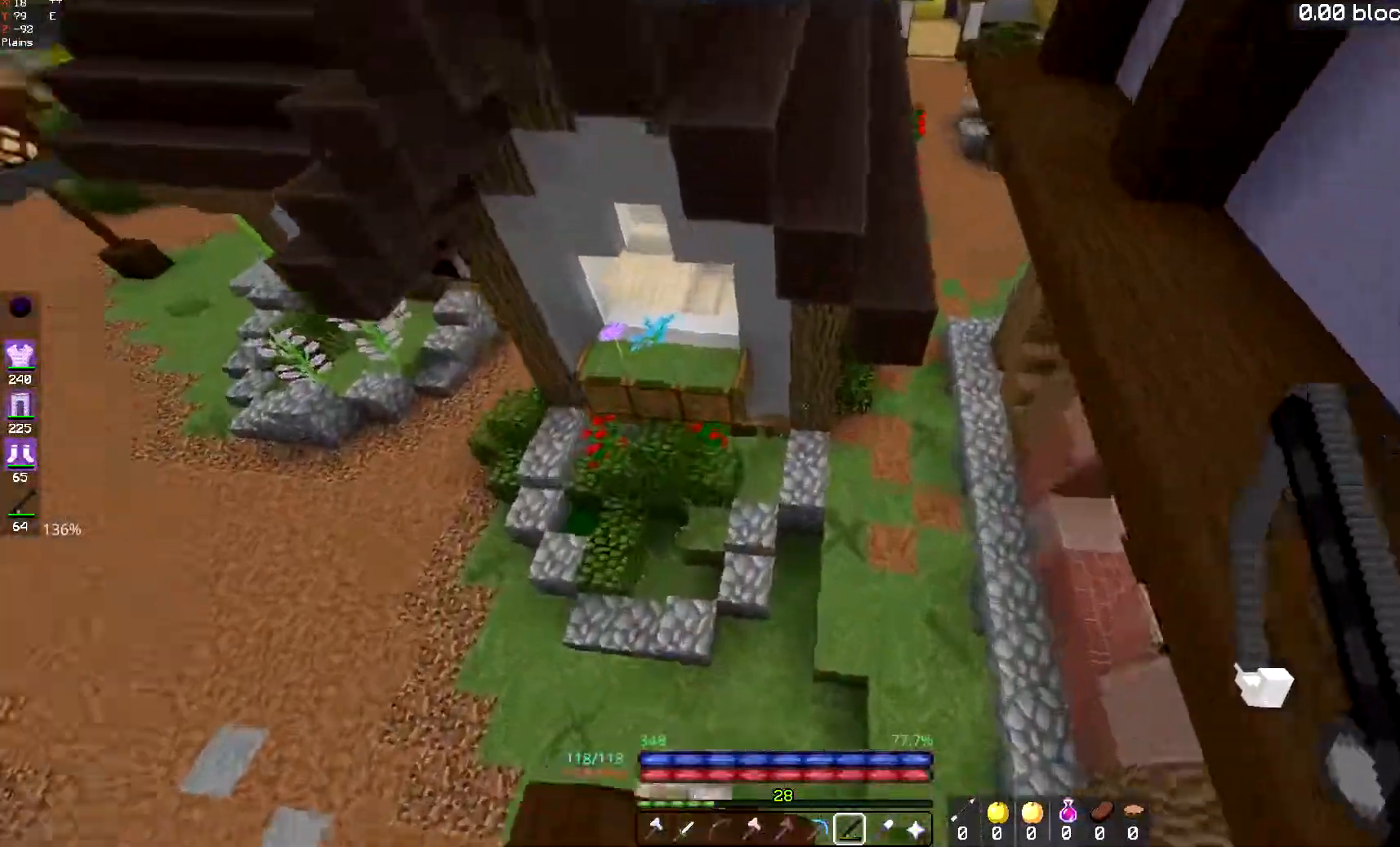
{"keys": [], "mouse": [], "events": [[484, "a", "up"]]}
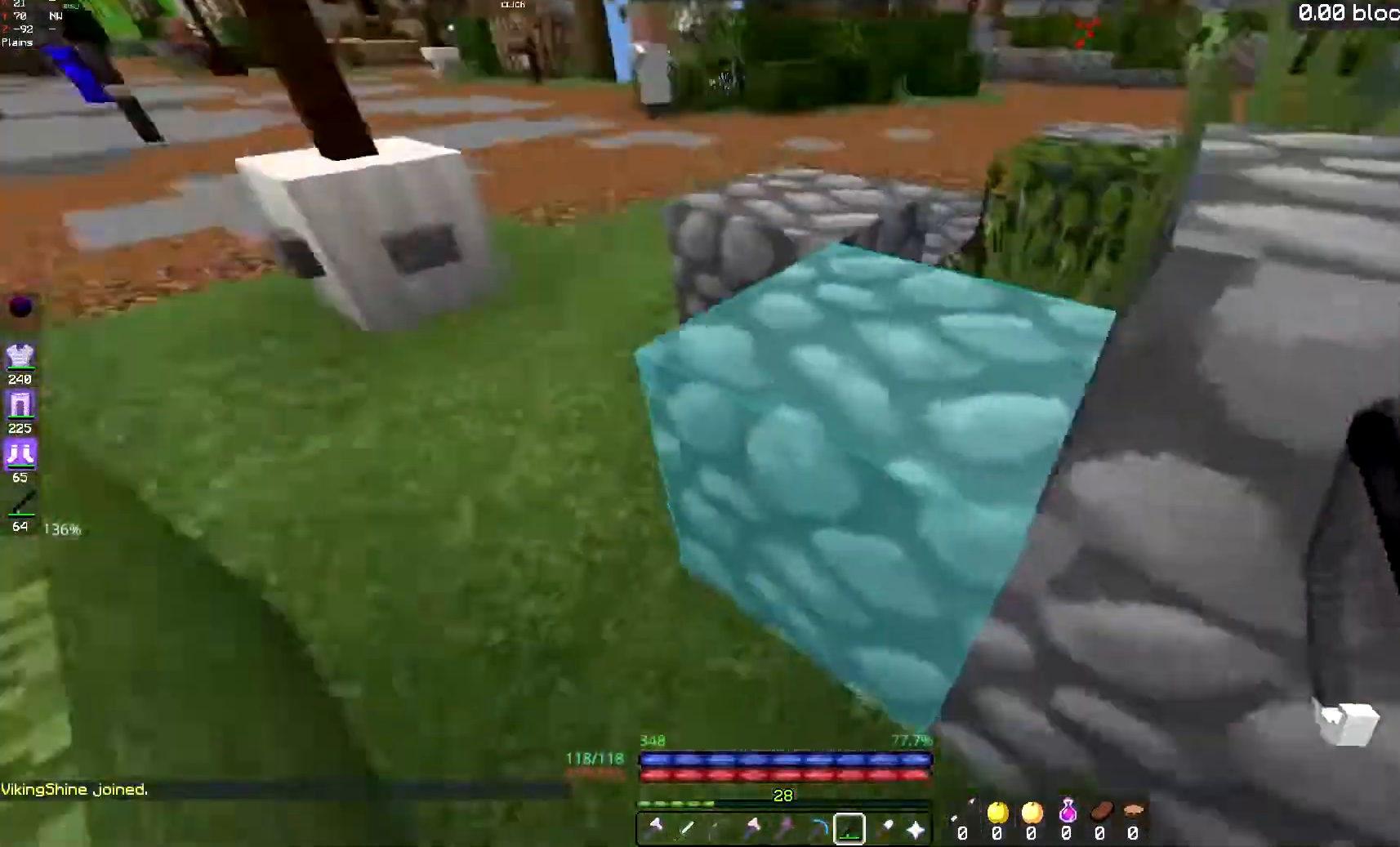
{"keys": ["a", "w"], "mouse": [], "events": [[267, "w", "down"], [384, "a", "down"]]}
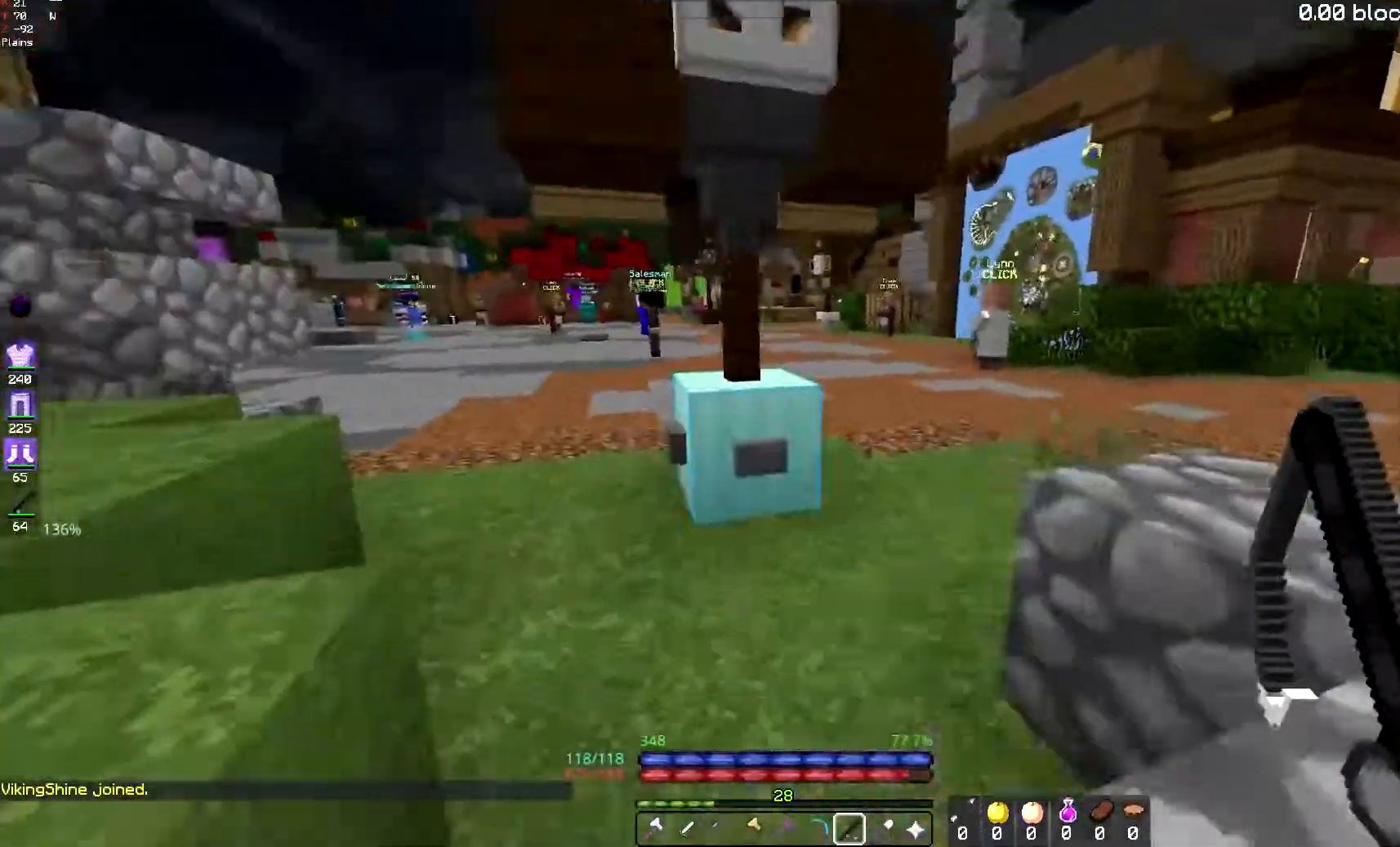
{"keys": ["a", "w"], "mouse": [], "events": []}
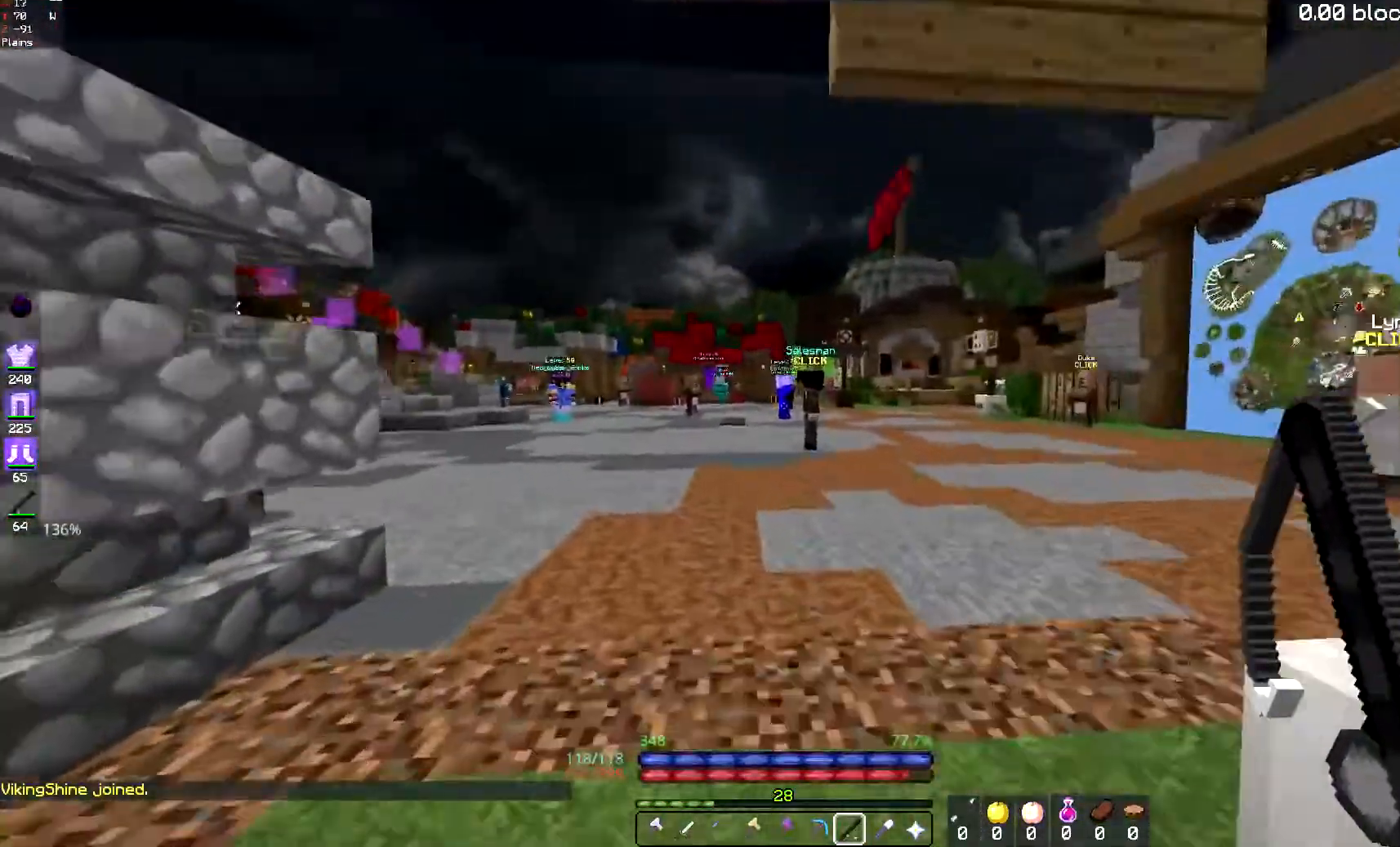
{"keys": ["w"], "mouse": [], "events": [[34, "a", "up"], [84, "a", "down"], [217, "a", "up"]]}
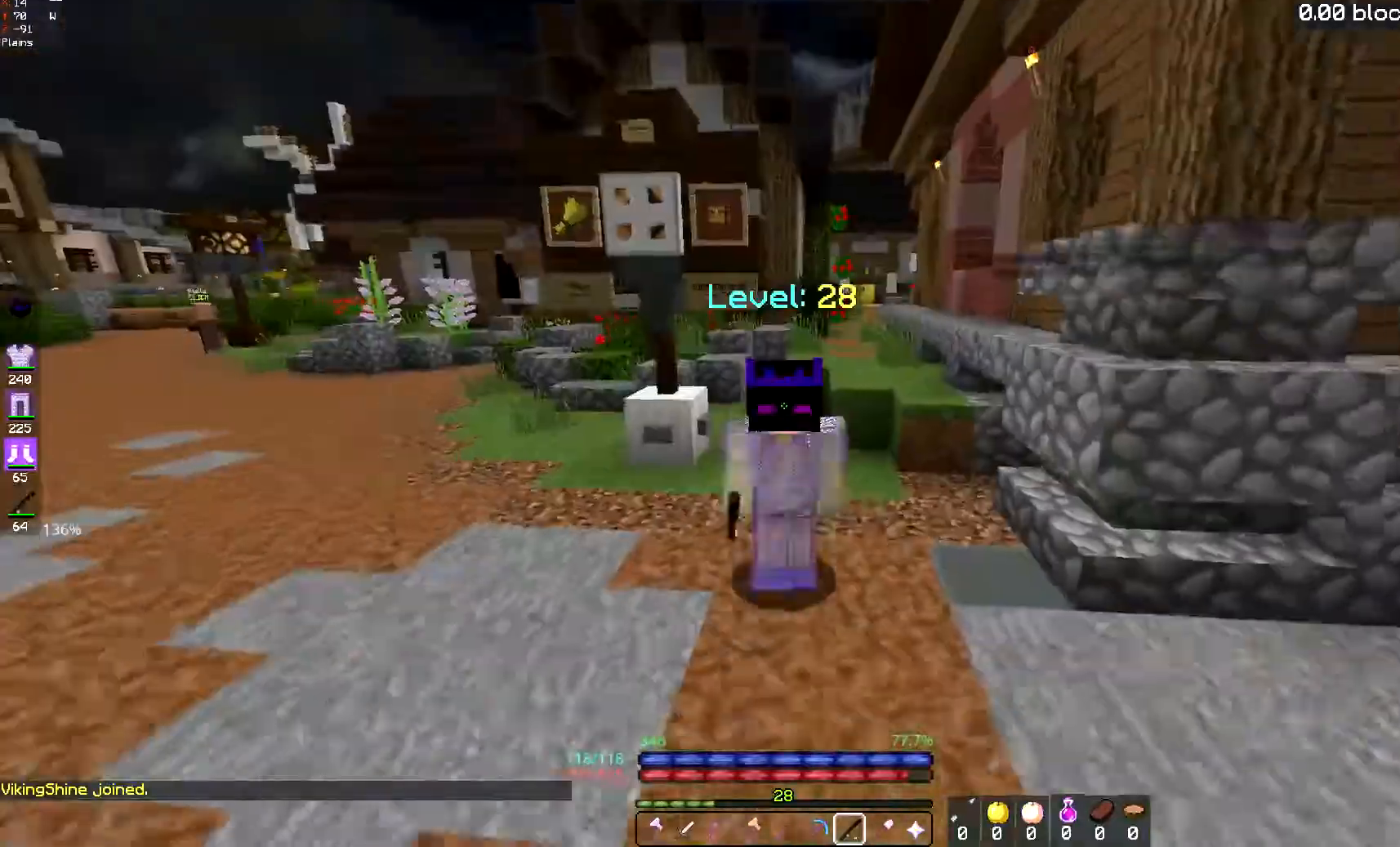
{"keys": ["w"], "mouse": [], "events": []}
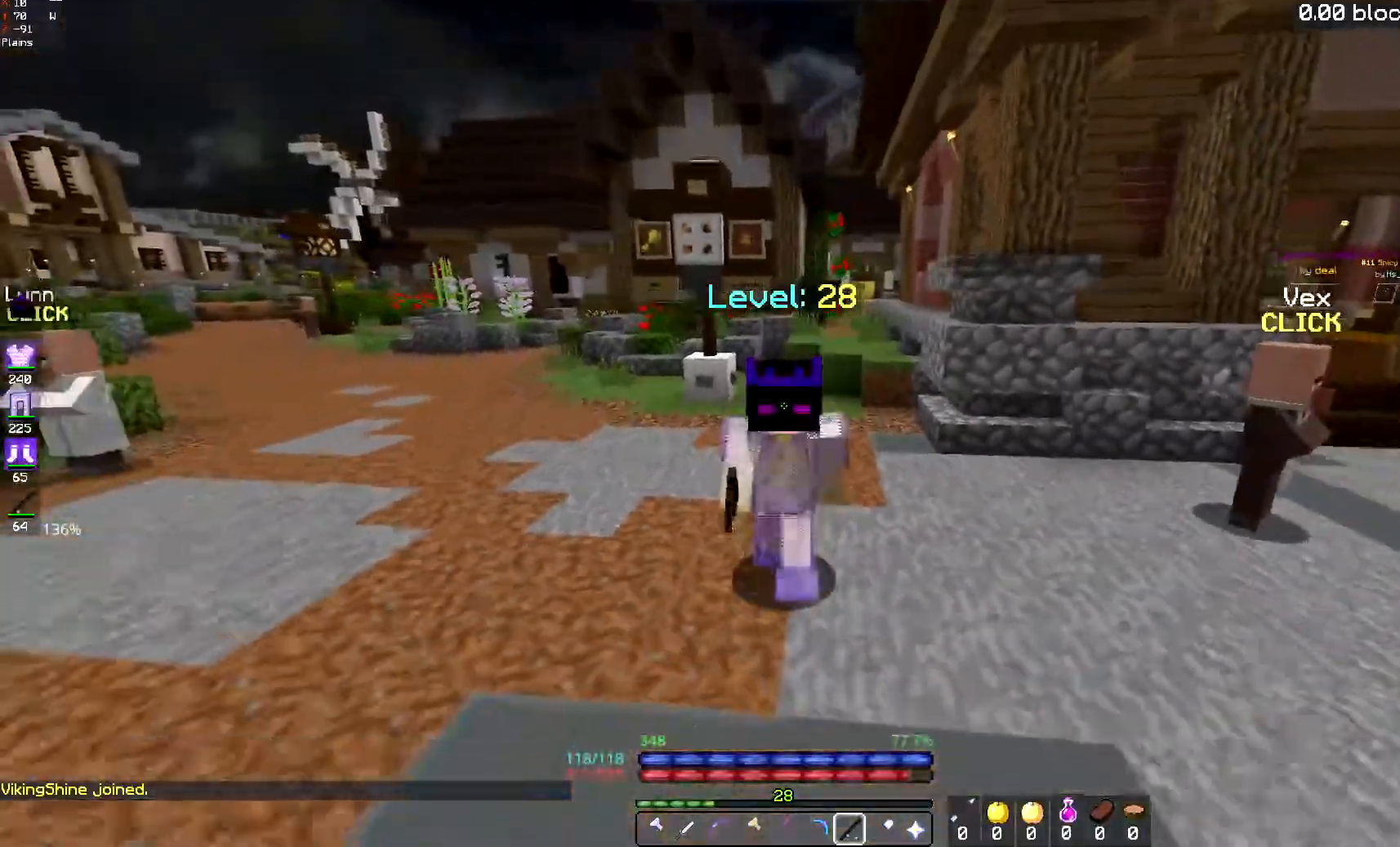
{"keys": ["w"], "mouse": [], "events": []}
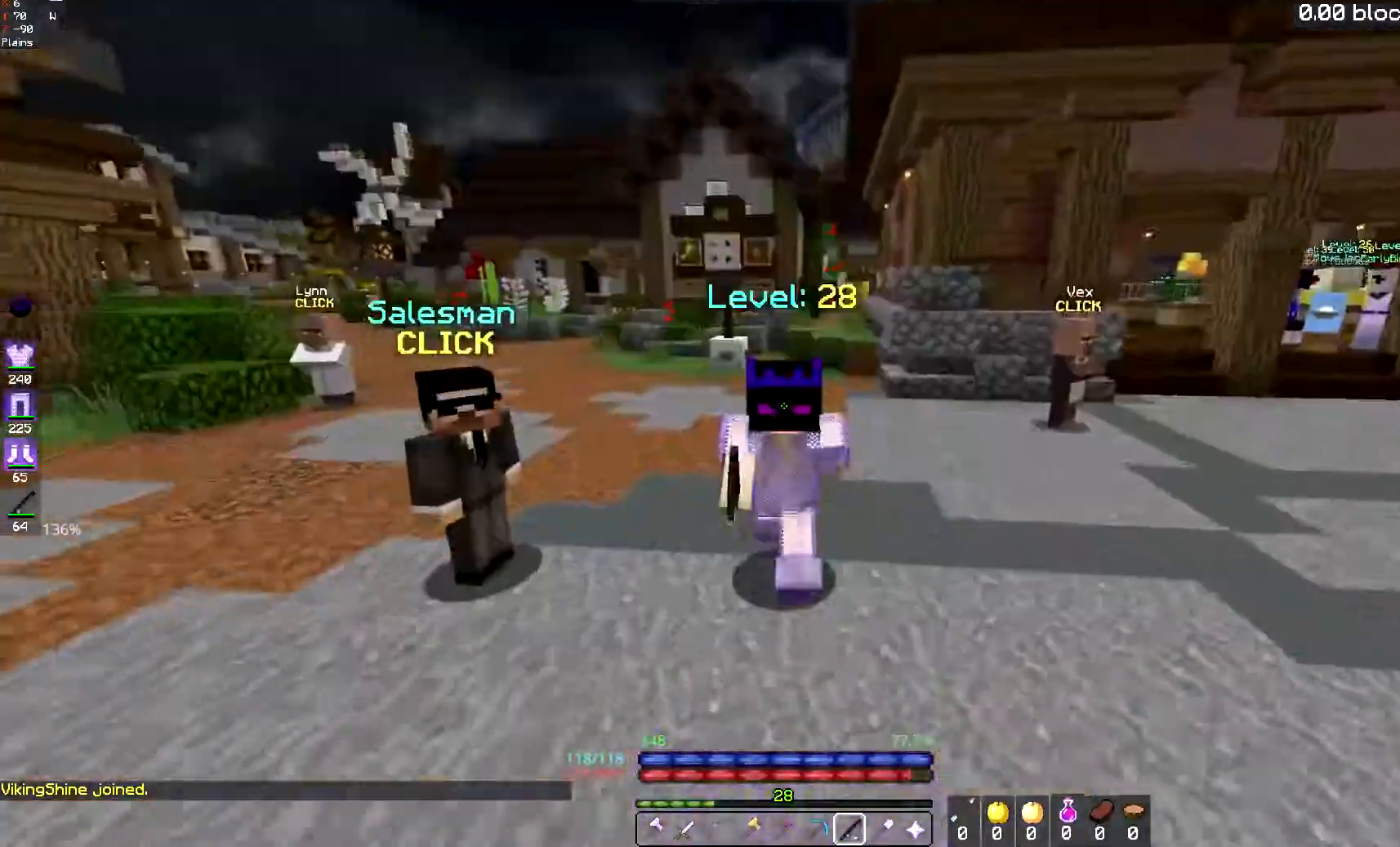
{"keys": ["a", "w"], "mouse": [], "events": [[484, "a", "down"]]}
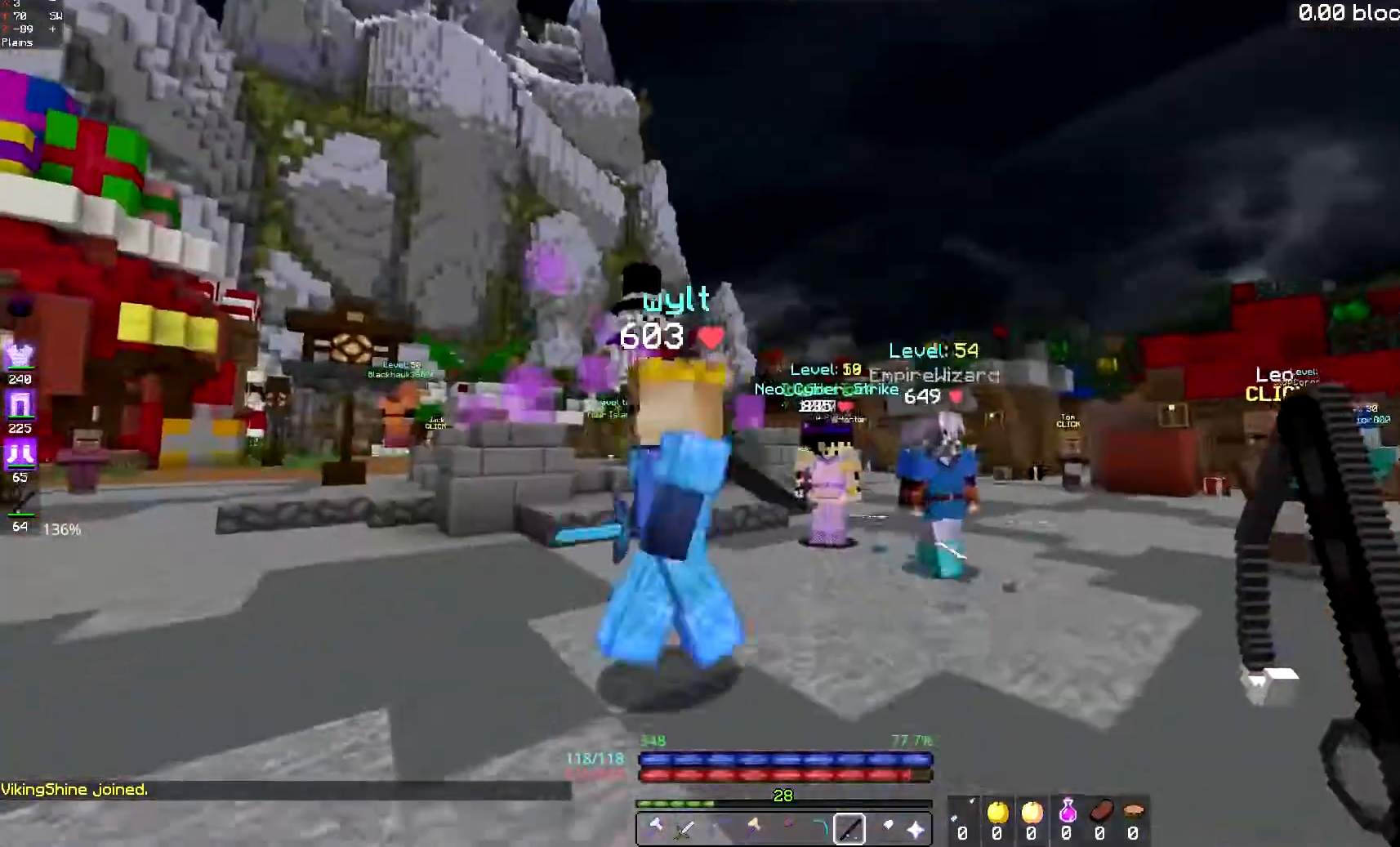
{"keys": ["d", "w"], "mouse": [], "events": [[317, "d", "down"], [501, "a", "up"]]}
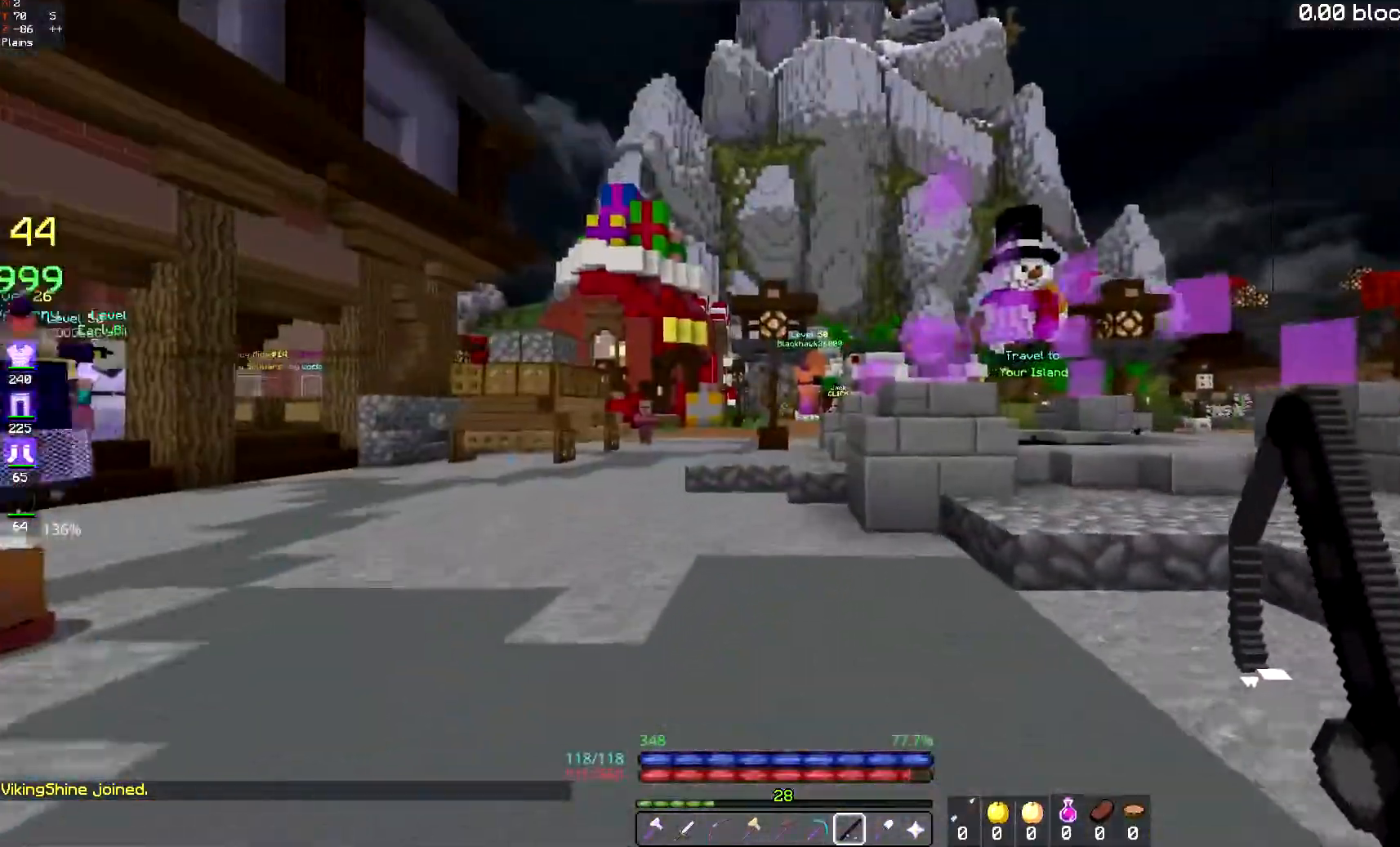
{"keys": ["a", "w"], "mouse": [], "events": [[33, "d", "up"], [167, "d", "down"], [450, "d", "up"], [484, "a", "down"]]}
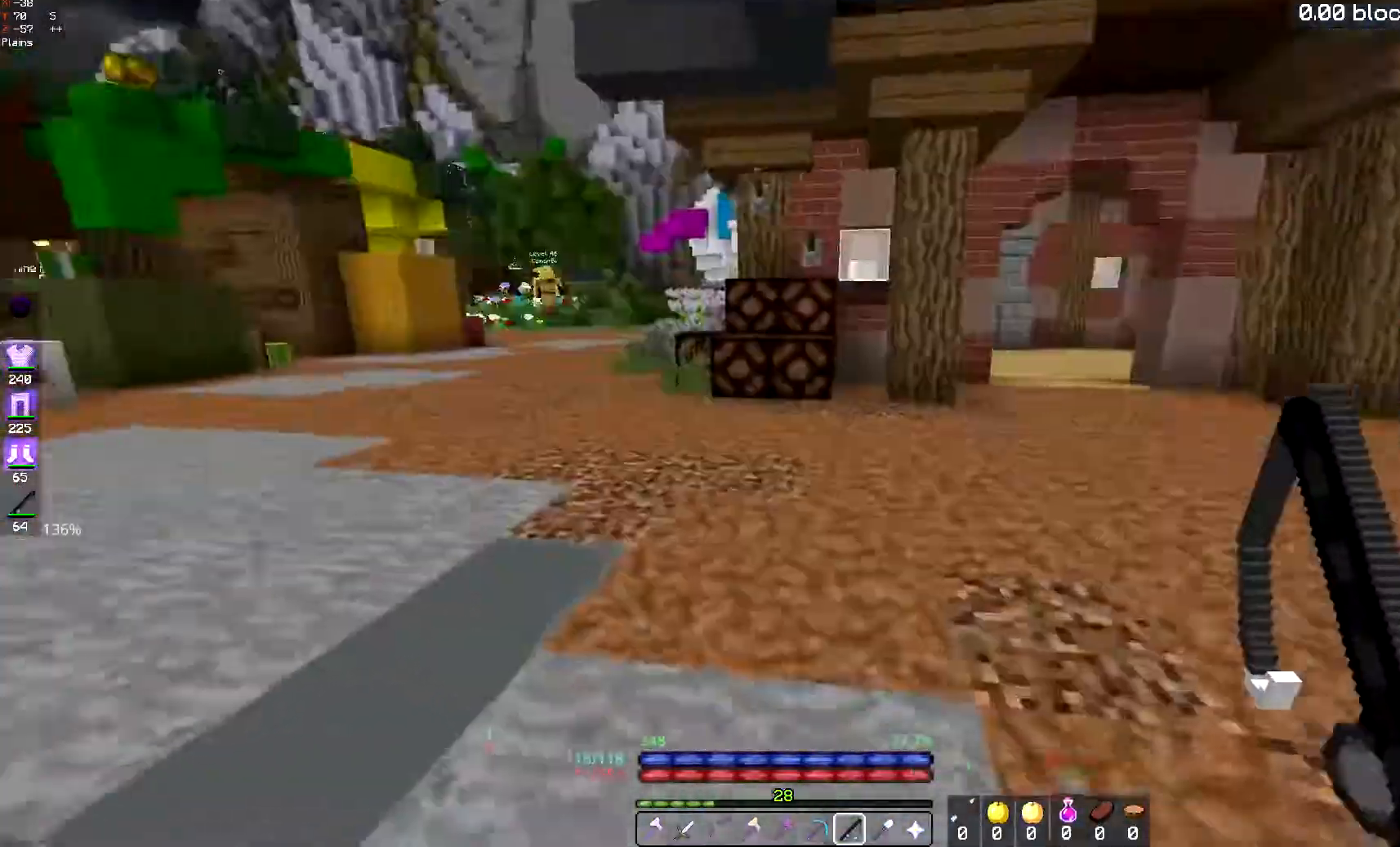
{"keys": ["a", "w"], "mouse": [], "events": []}
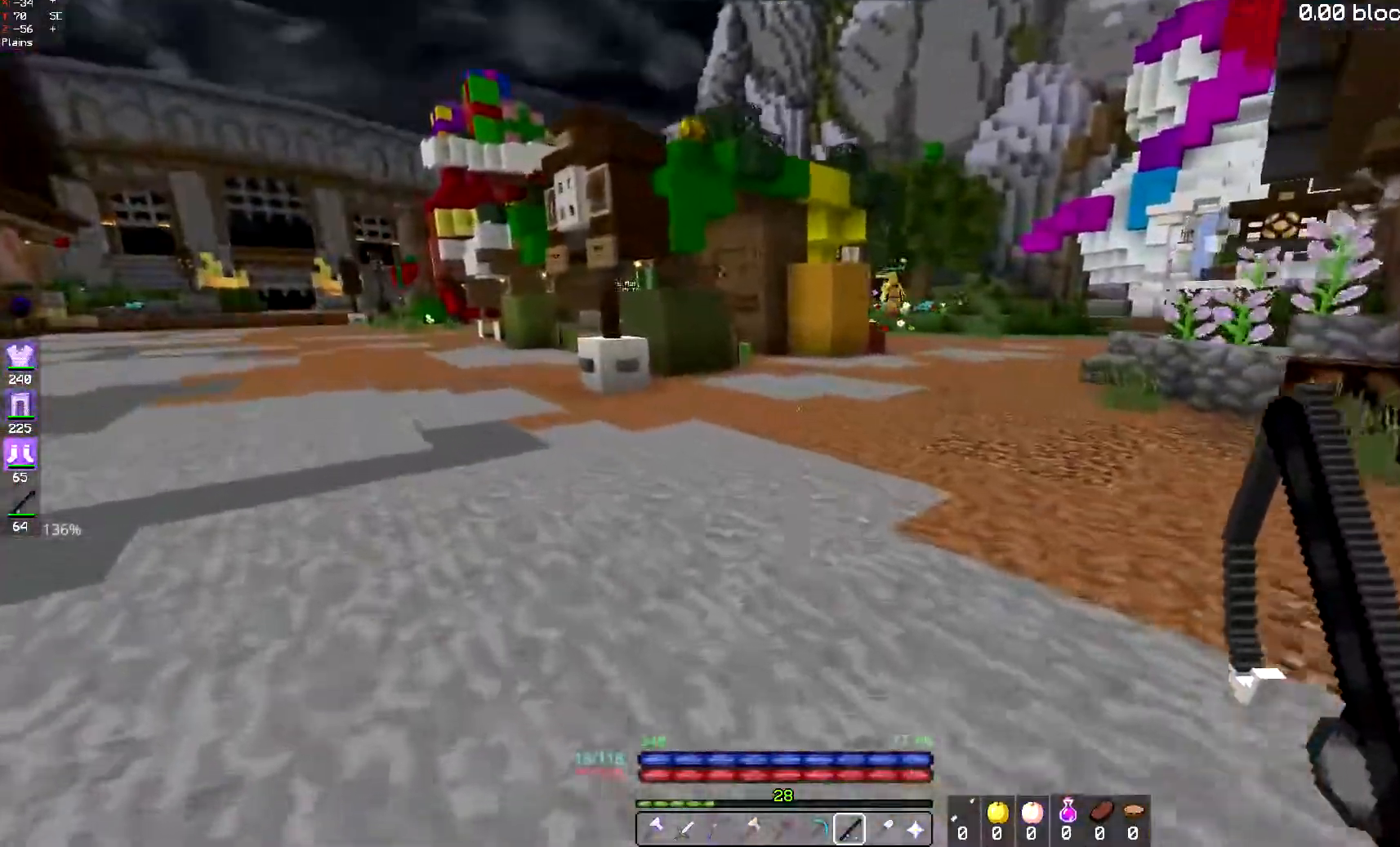
{"keys": ["a", "w"], "mouse": [], "events": []}
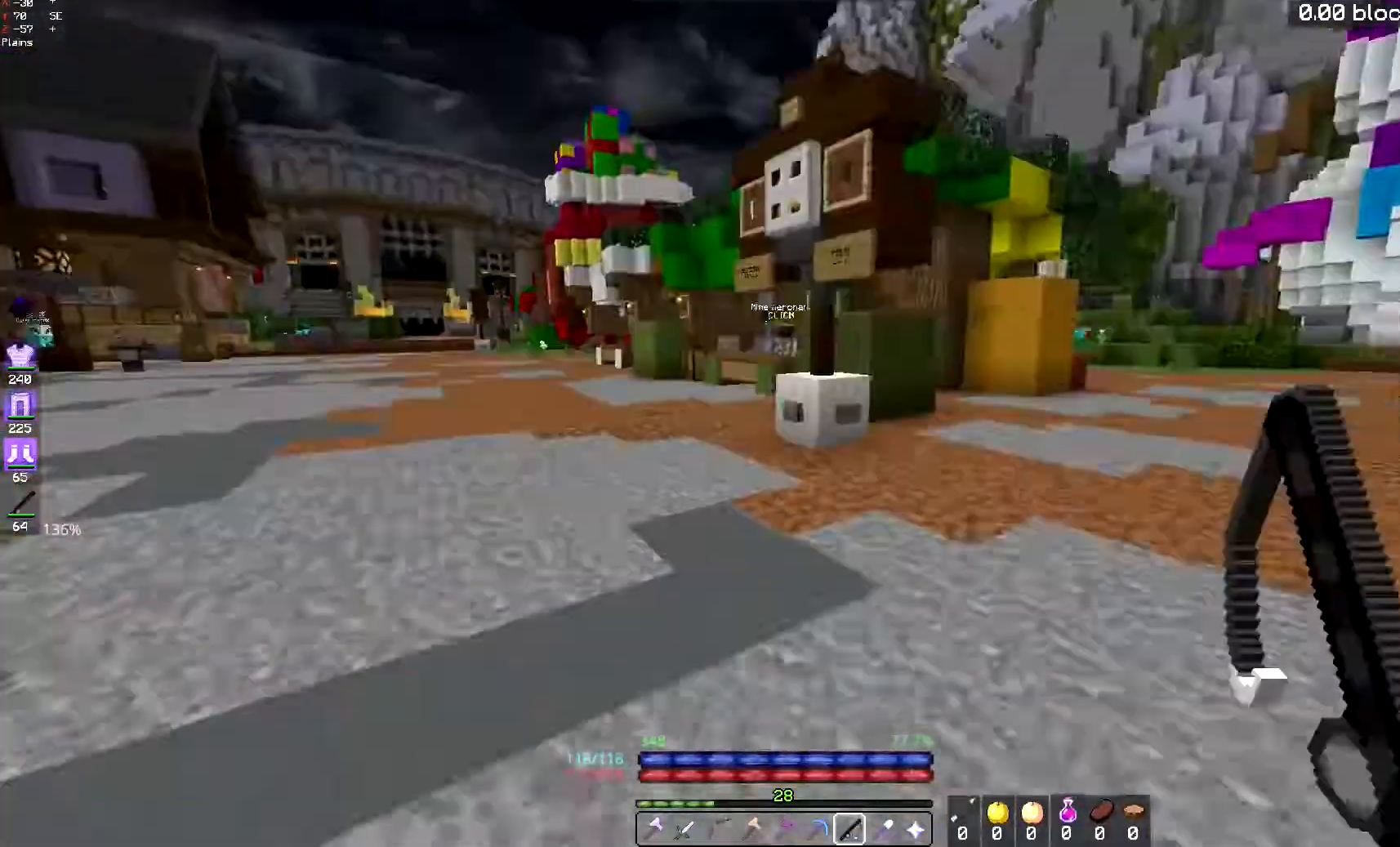
{"keys": ["a", "w"], "mouse": [], "events": []}
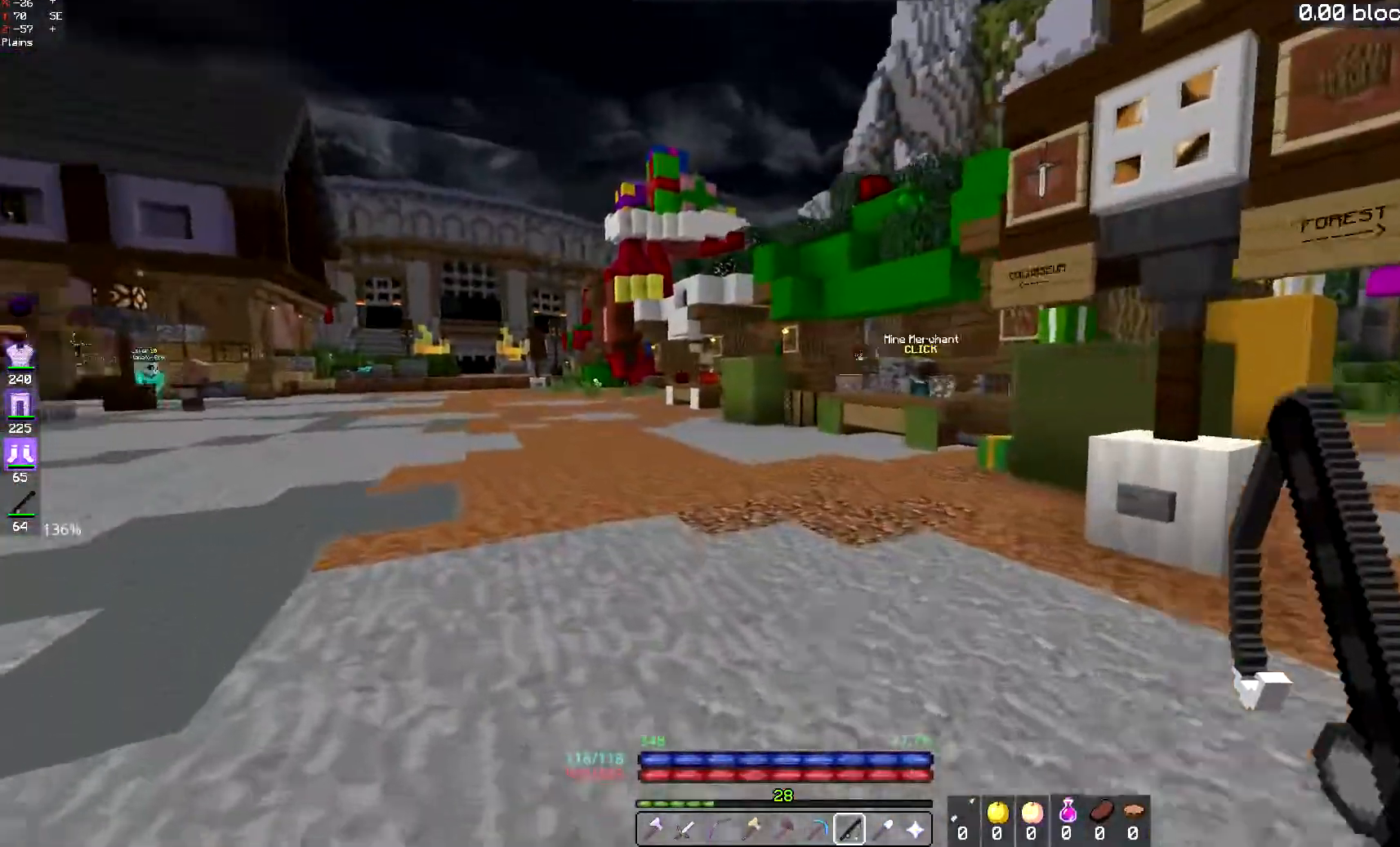
{"keys": ["w"], "mouse": [], "events": [[417, "a", "up"]]}
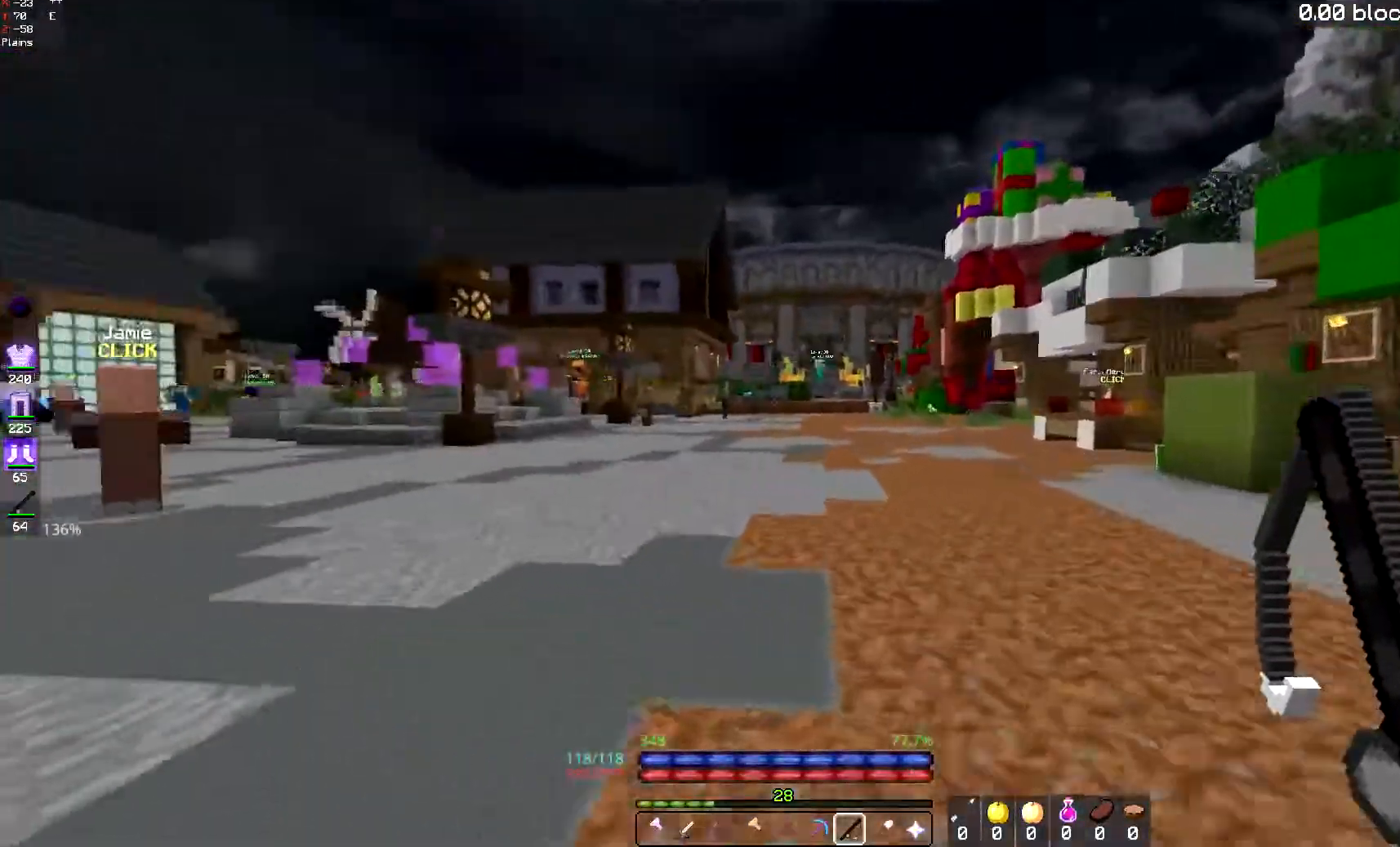
{"keys": ["w"], "mouse": [], "events": []}
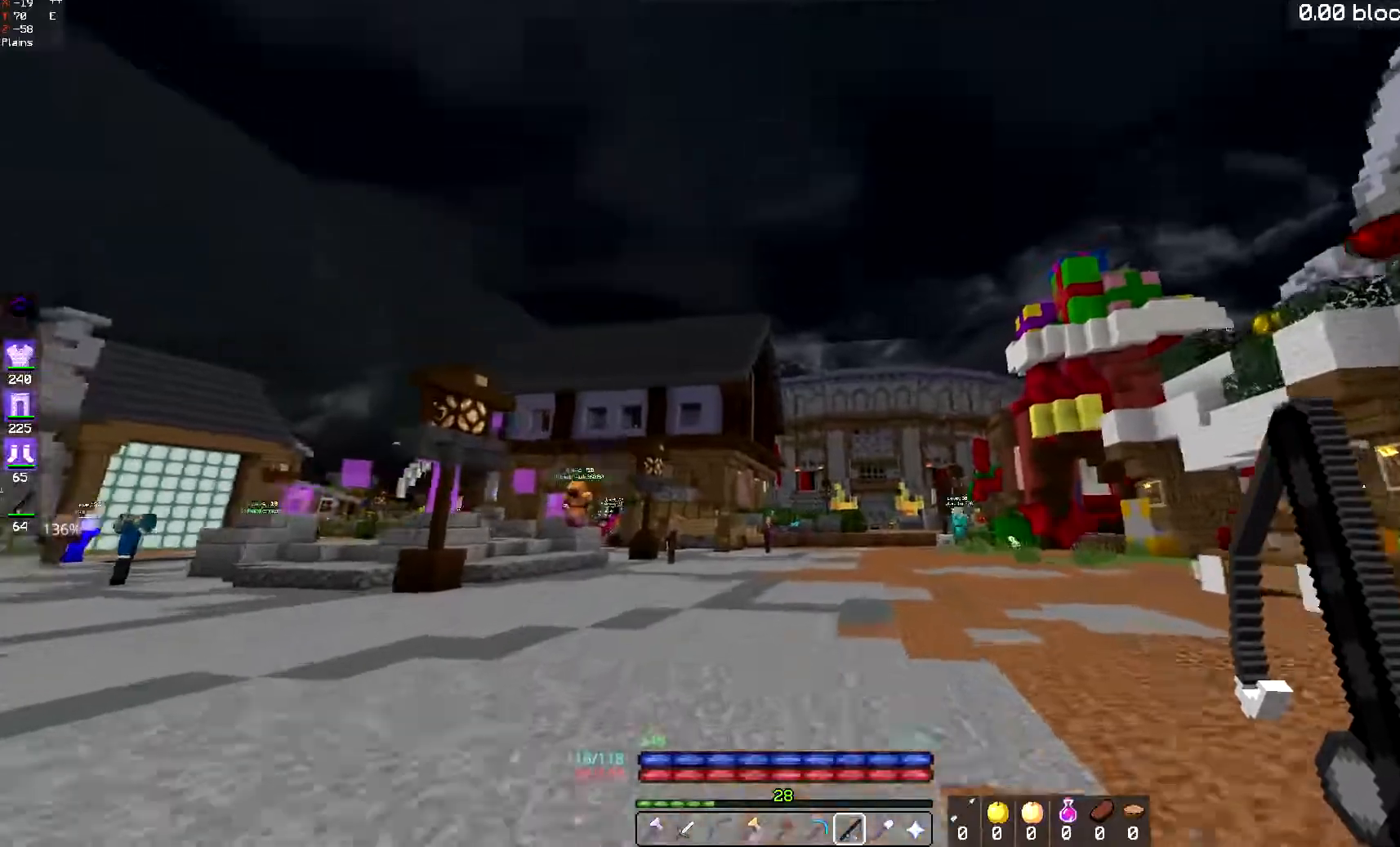
{"keys": ["w"], "mouse": [], "events": [[83, "mouse_right", "down"], [150, "space", "down"], [250, "mouse_right", "up"], [400, "space", "up"]]}
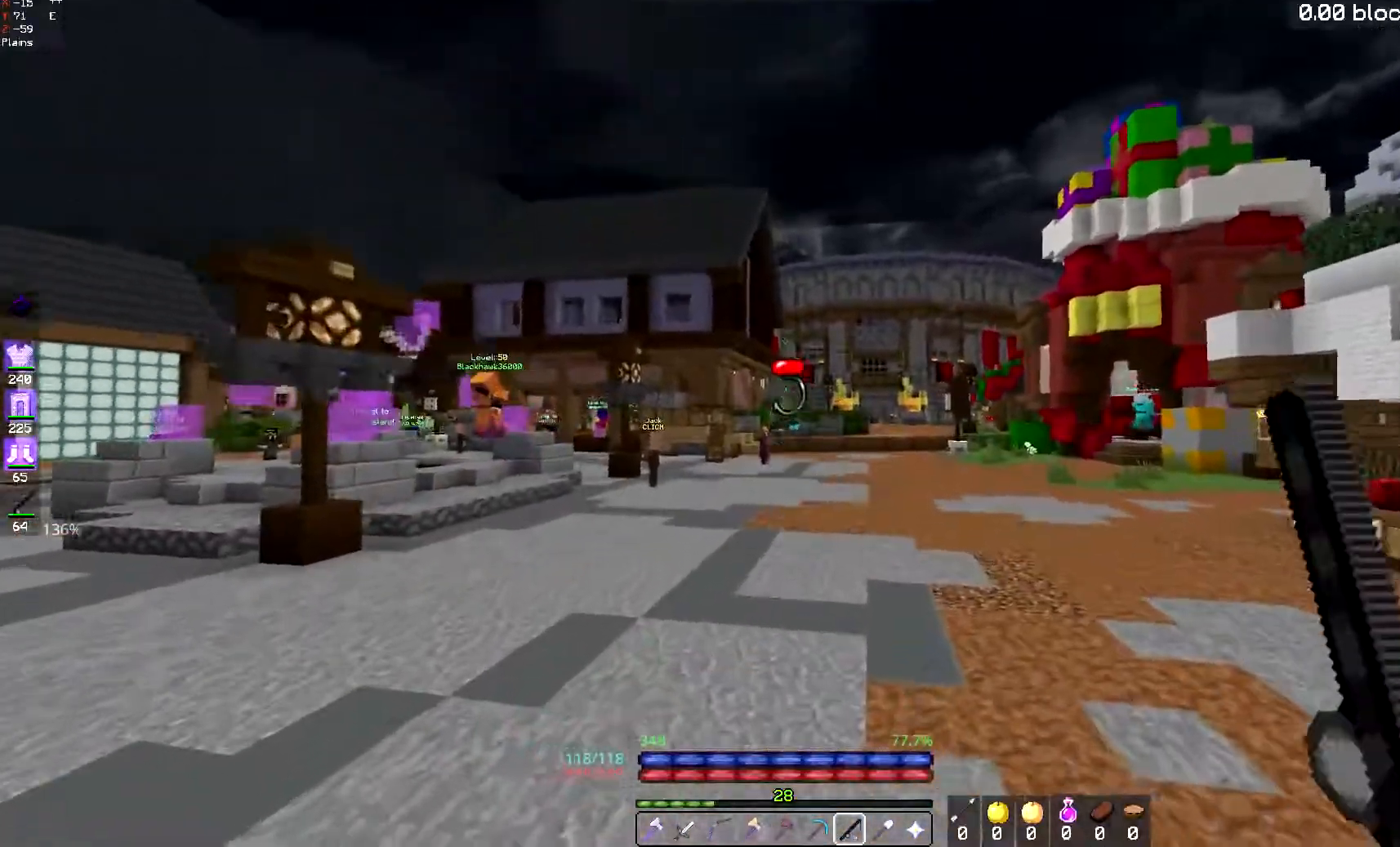
{"keys": ["w"], "mouse": ["right"], "events": [[501, "mouse_right", "down"]]}
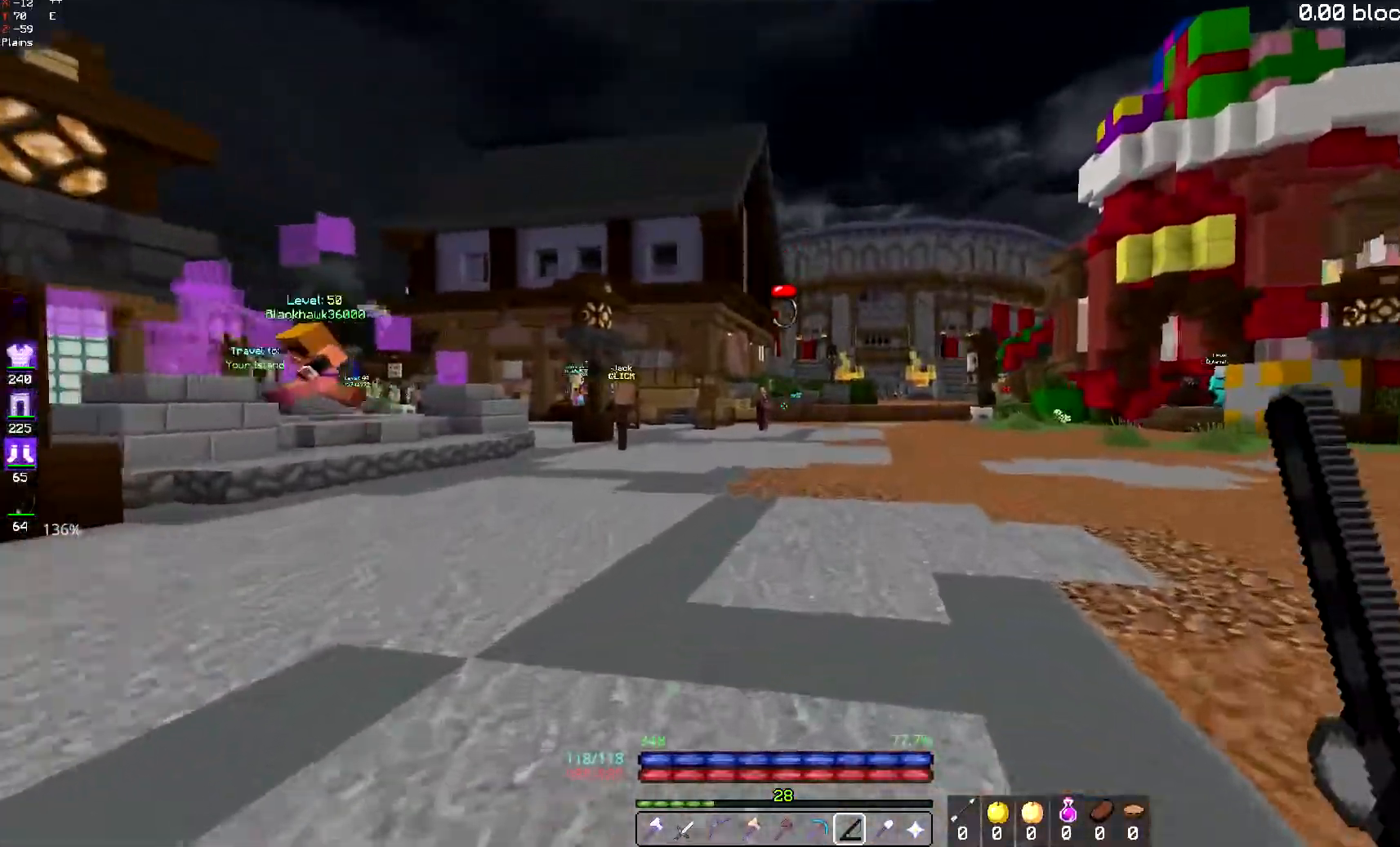
{"keys": ["w"], "mouse": [], "events": [[150, "mouse_right", "up"]]}
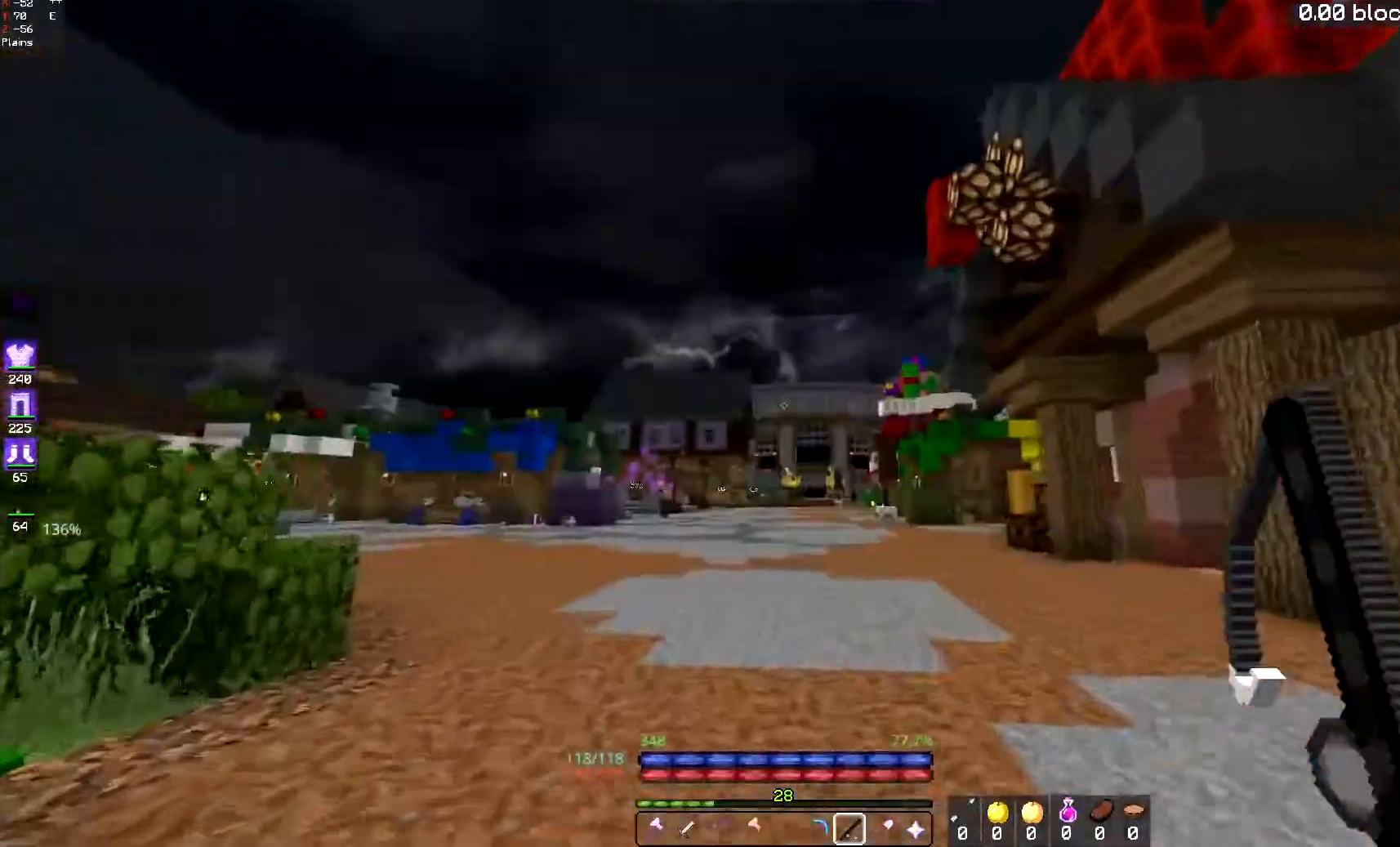
{"keys": ["w"], "mouse": [], "events": []}
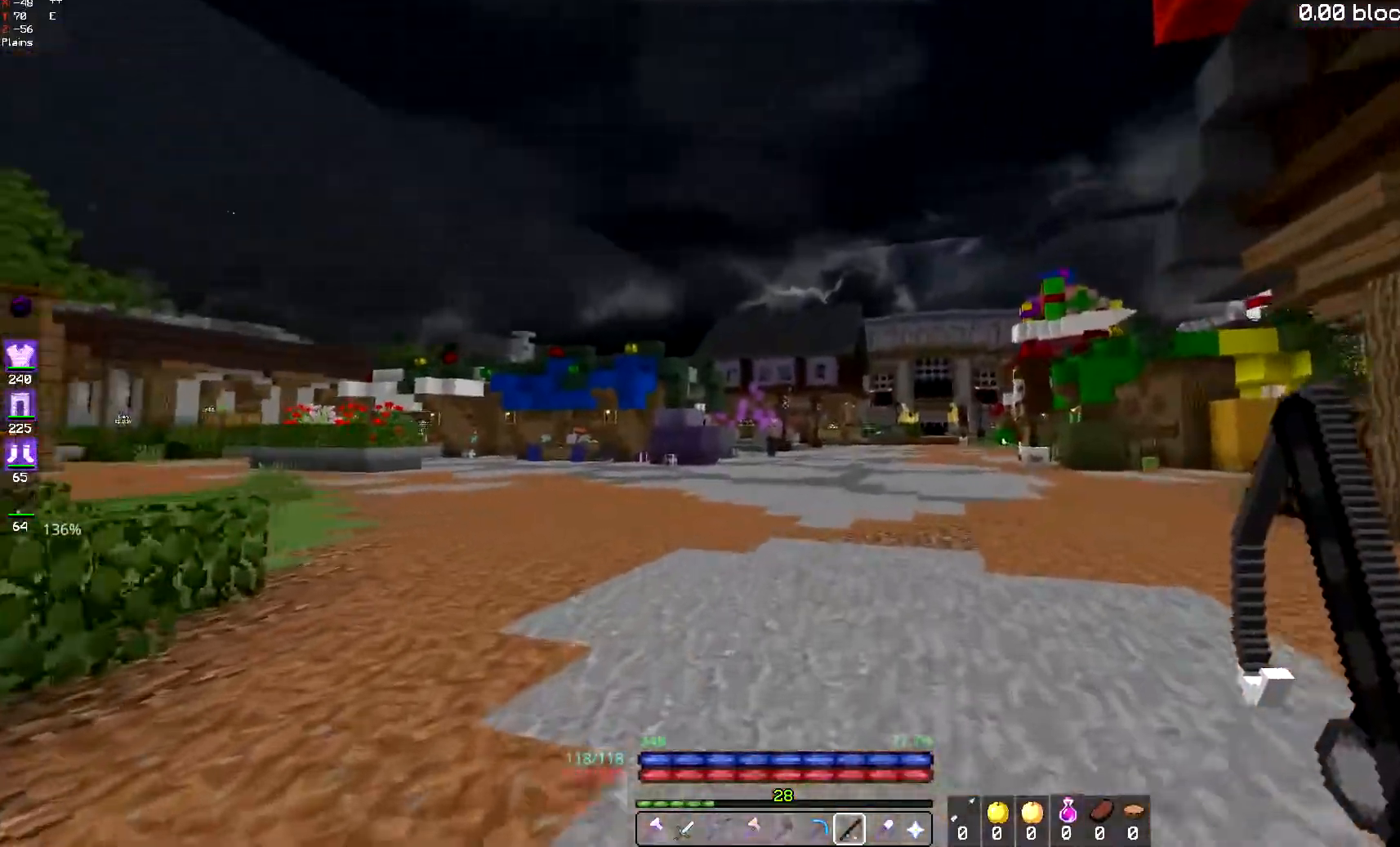
{"keys": ["w"], "mouse": [], "events": []}
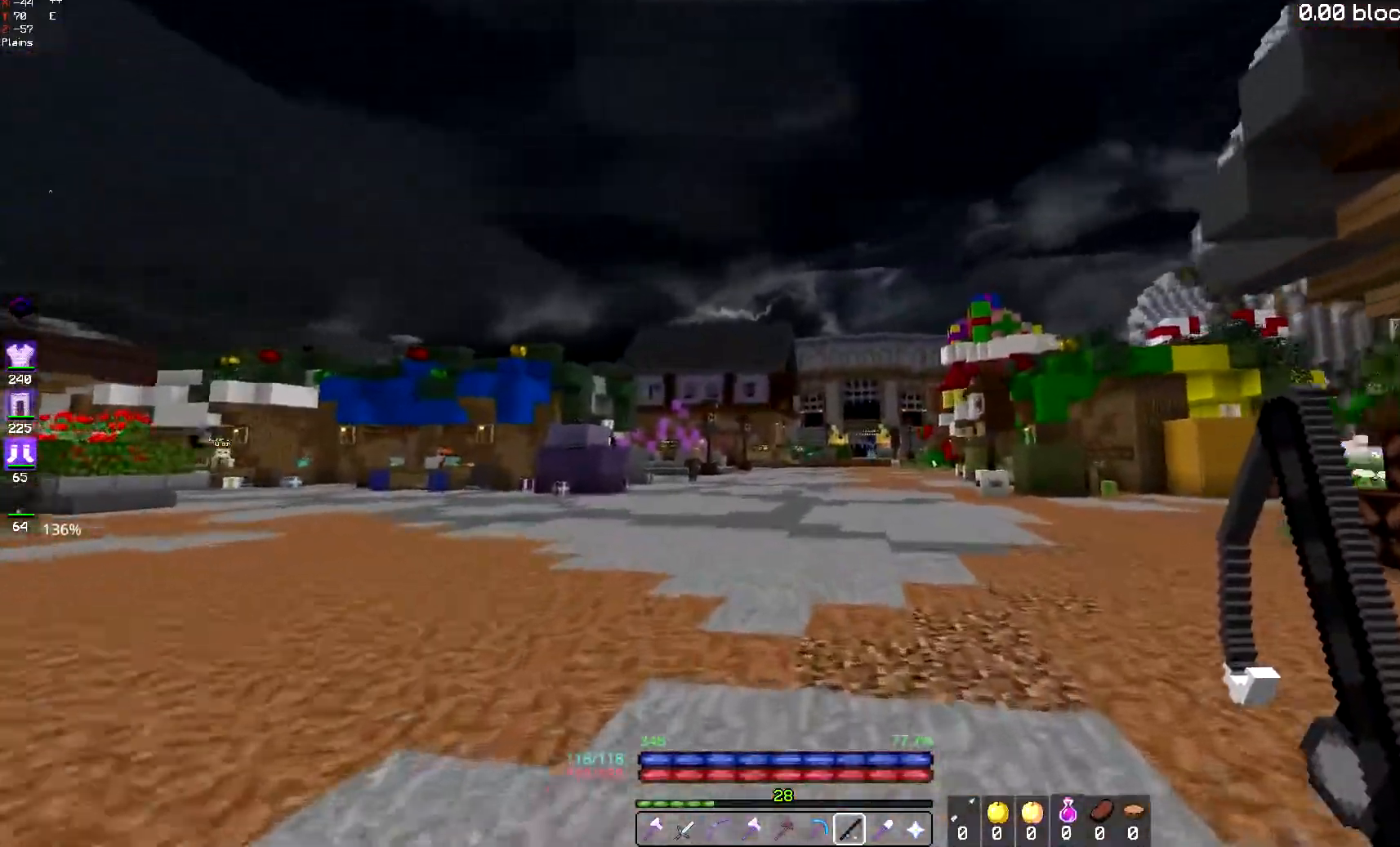
{"keys": ["w"], "mouse": [], "events": []}
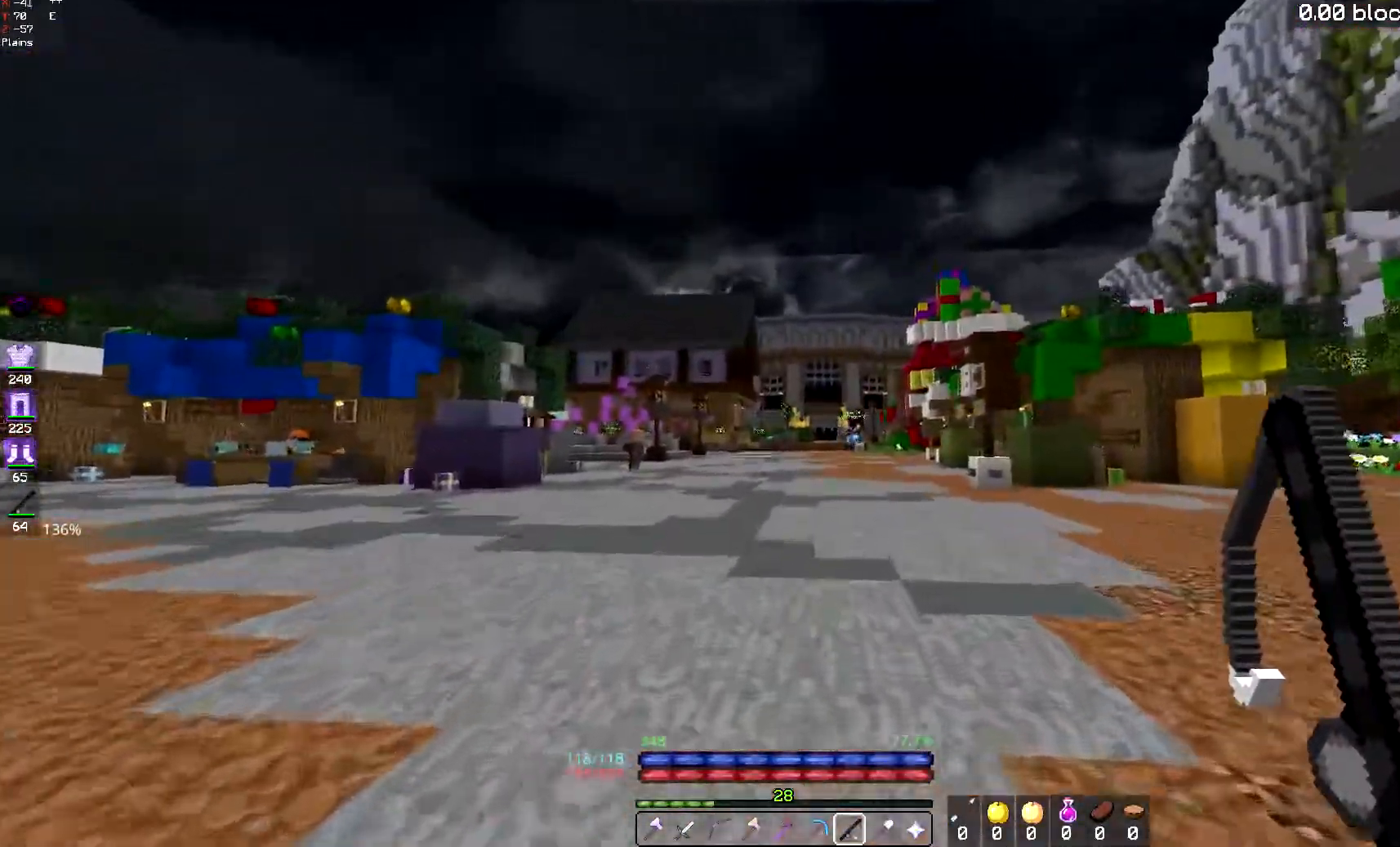
{"keys": ["w"], "mouse": ["right"], "events": [[401, "mouse_right", "down"]]}
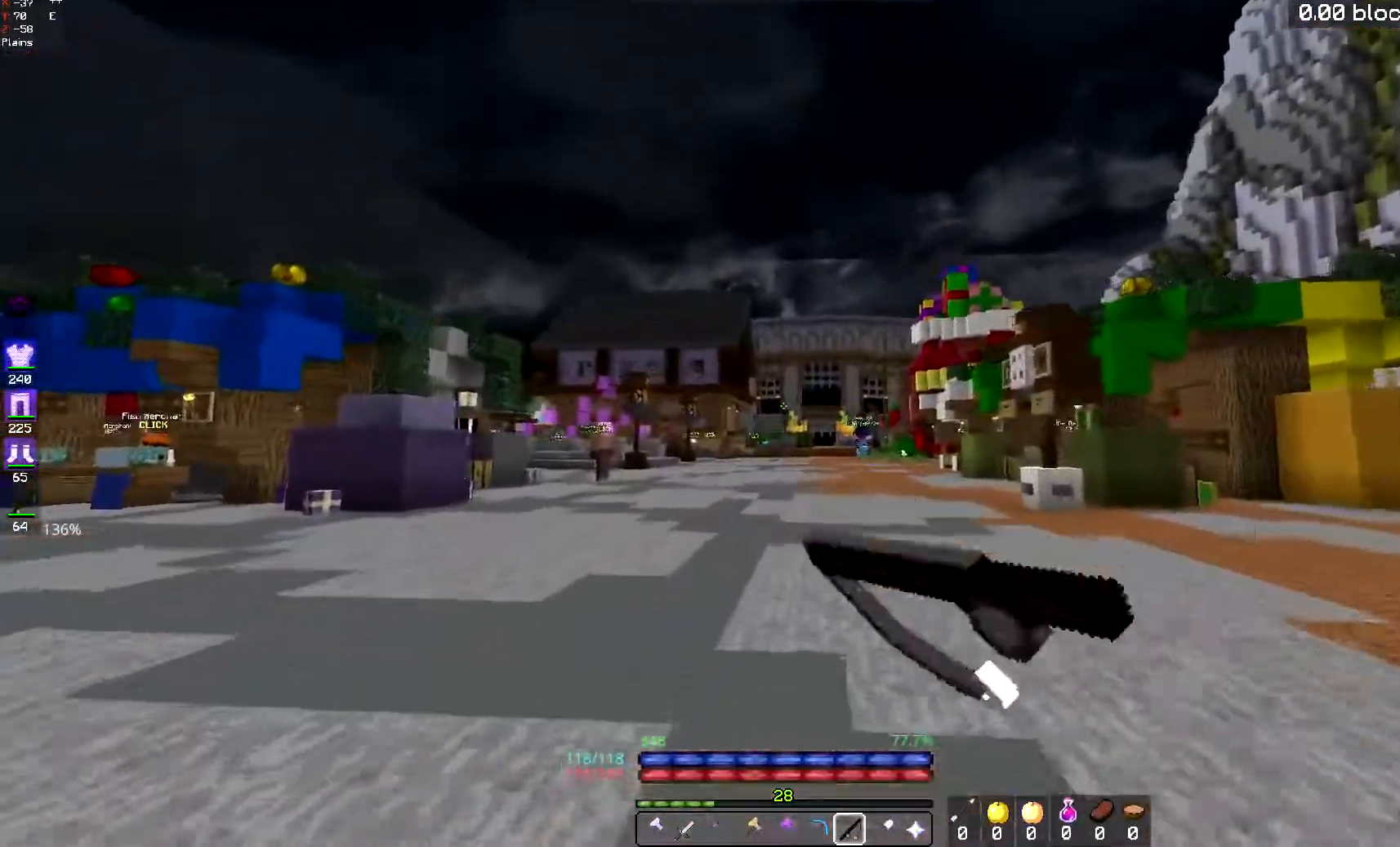
{"keys": ["space", "w"], "mouse": [], "events": [[100, "mouse_right", "up"], [166, "space", "down"], [300, "mouse_right", "down"], [467, "mouse_right", "up"]]}
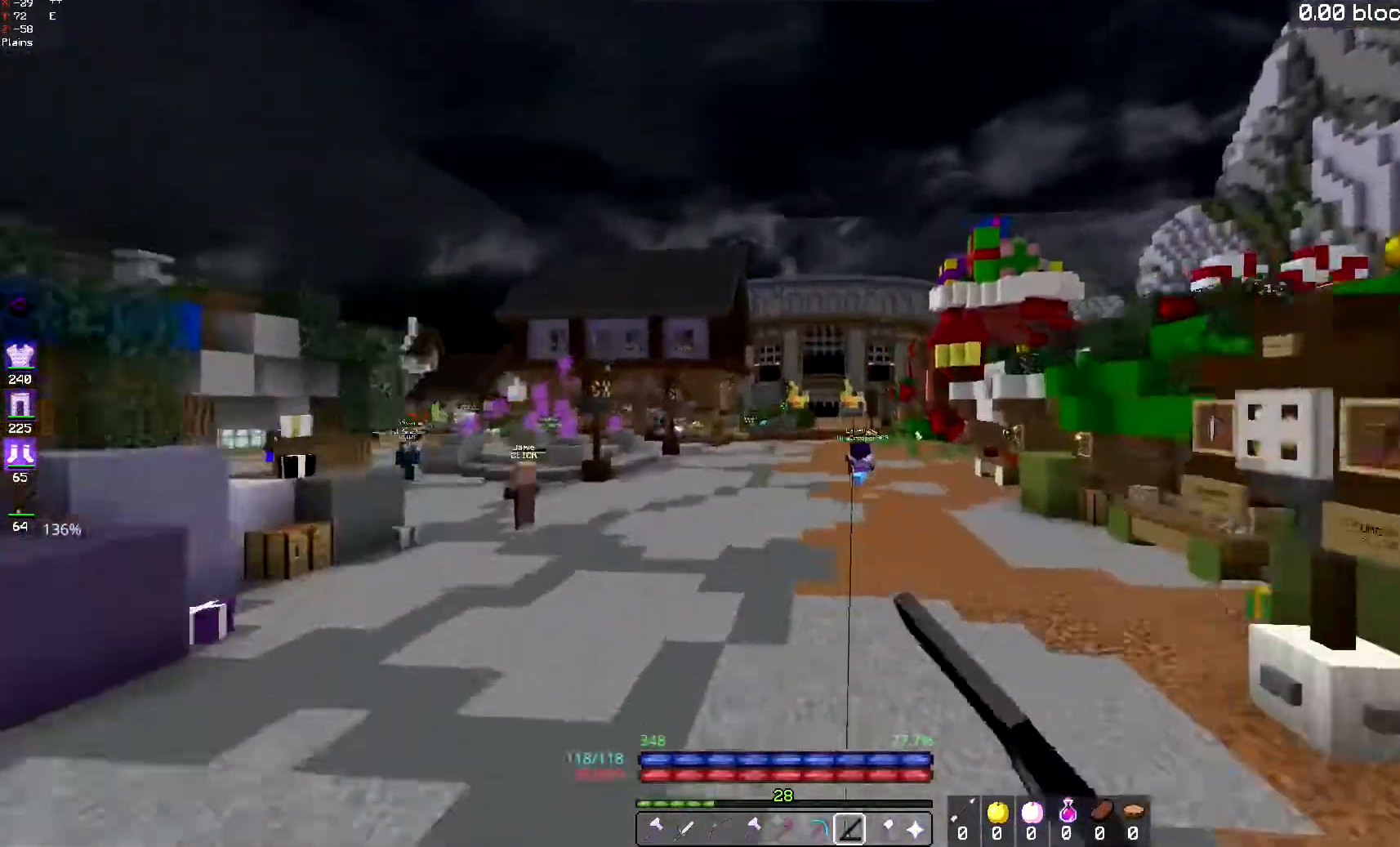
{"keys": ["w"], "mouse": [], "events": [[17, "space", "up"]]}
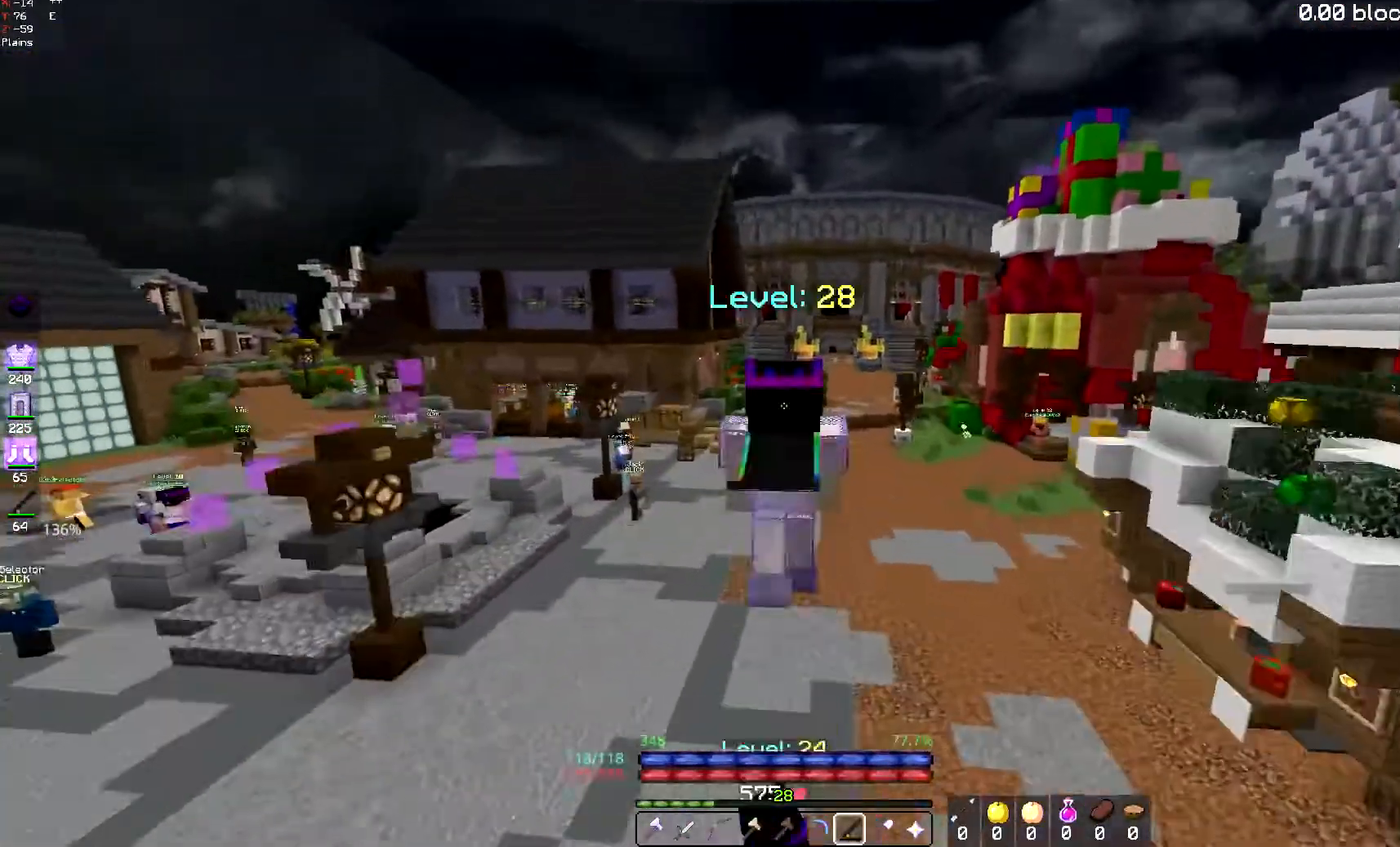
{"keys": ["w"], "mouse": [], "events": []}
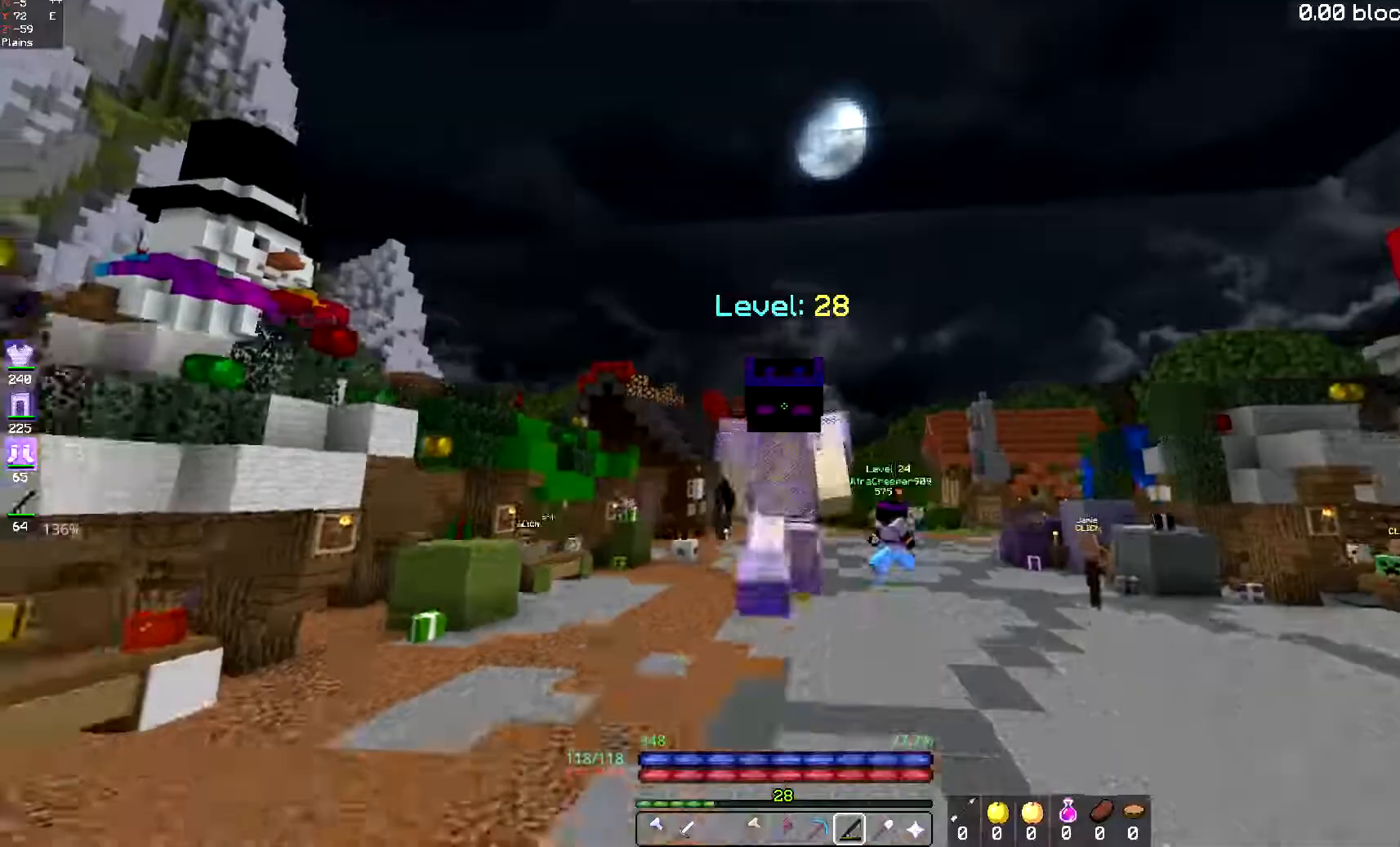
{"keys": ["w"], "mouse": [], "events": []}
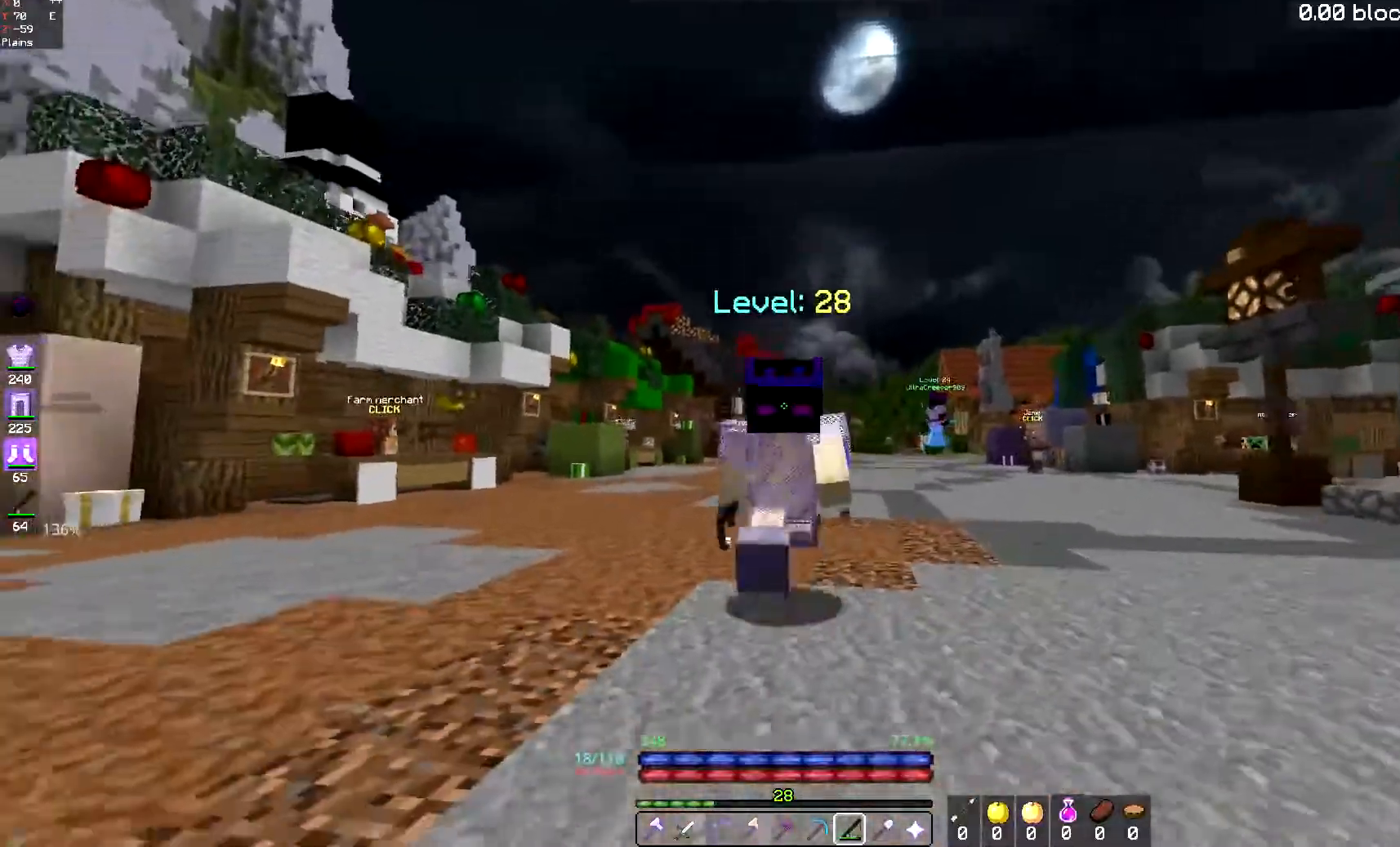
{"keys": ["w"], "mouse": [], "events": []}
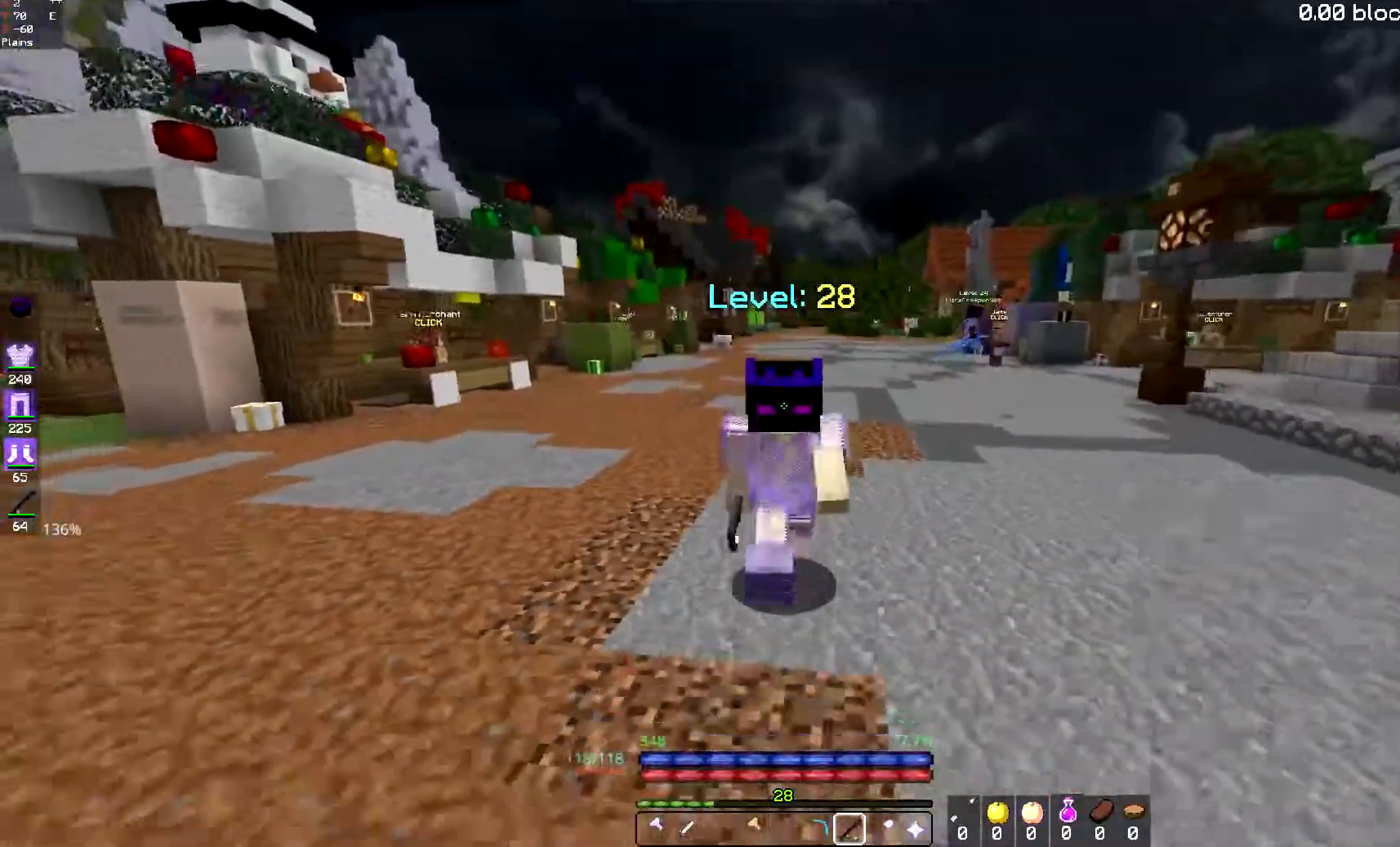
{"keys": ["w"], "mouse": [], "events": []}